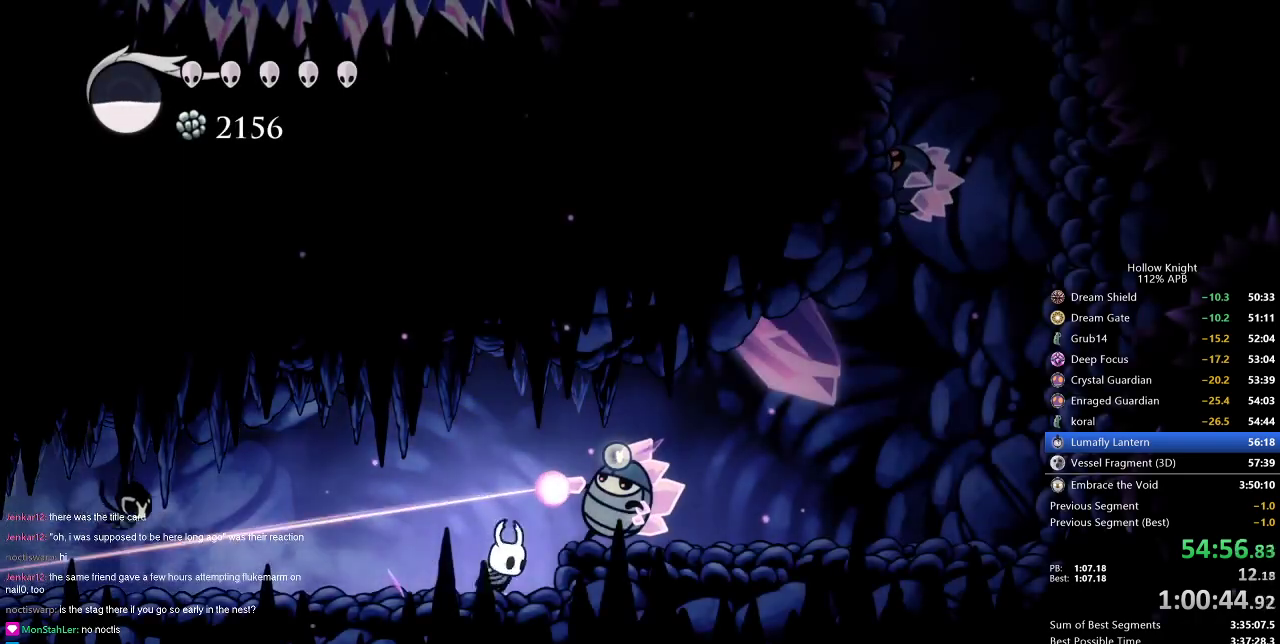
Gameplay with keyboard; each line is a JSON object with the keys held at the frame after it. "events" lists presses ("down") and releases ("up") of "cdash", "dash", "dnail", "down", "heal", "inv", "jump", "left", "nail", "right", "spell" and "up" between this image and that frame as [ms after this image, input, new state], when the widget could be followed in between. No other keys are recorded. Mouse input is not recorded. Key names are as the overlay labels them; some are game actions (e.g. jump) rather than physical keys.
{"keys": ["jump", "right"], "events": [[33, "nail", "down"], [117, "nail", "up"], [167, "right", "up"], [267, "jump", "down"], [350, "right", "down"]]}
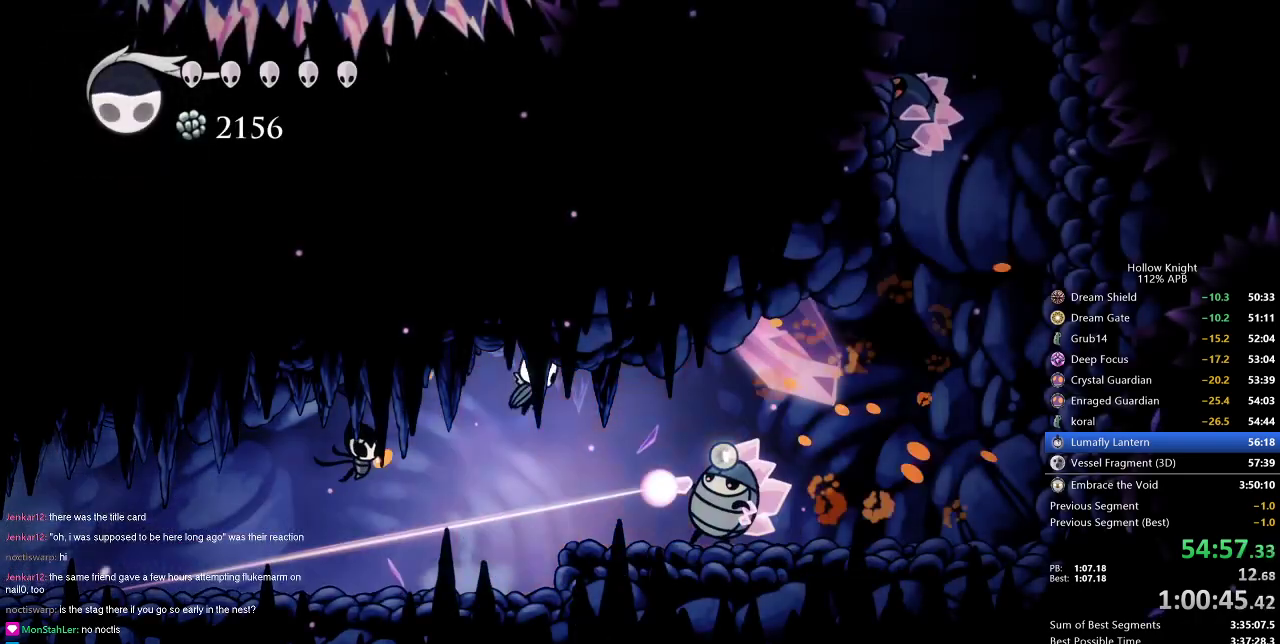
{"keys": ["right"], "events": [[50, "dash", "down"], [100, "jump", "up"], [150, "dash", "up"], [283, "down", "down"], [333, "nail", "down"], [417, "down", "up"], [467, "nail", "up"]]}
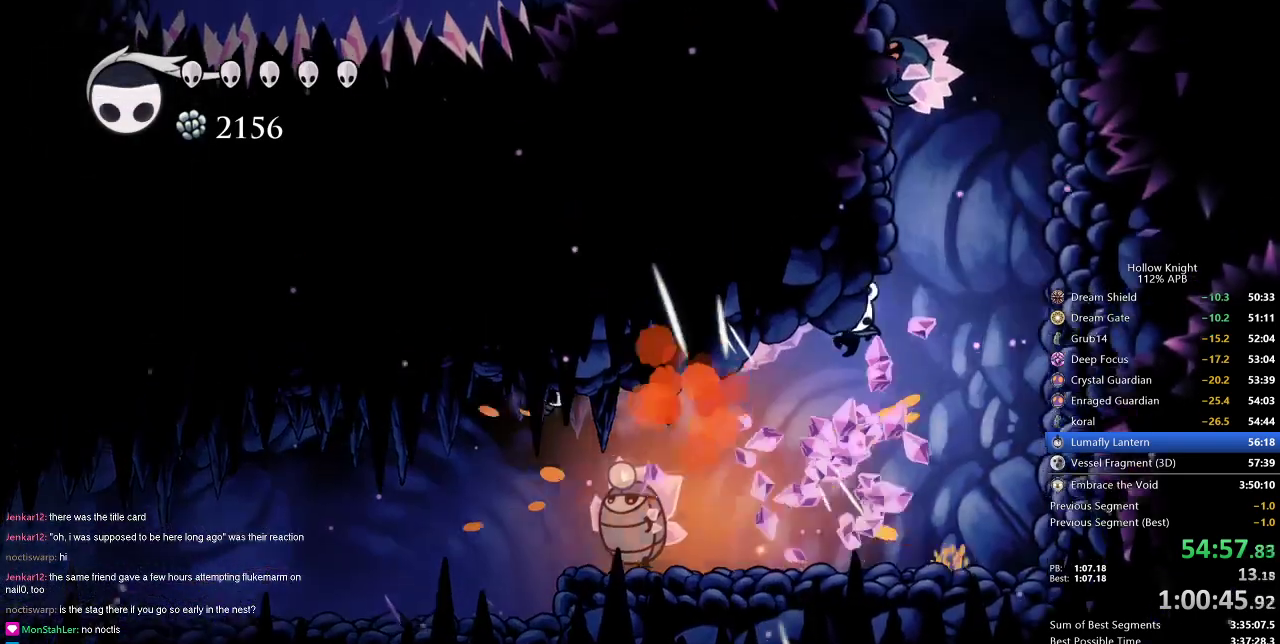
{"keys": ["jump", "right"], "events": [[150, "dash", "down"], [384, "dash", "up"], [434, "jump", "down"]]}
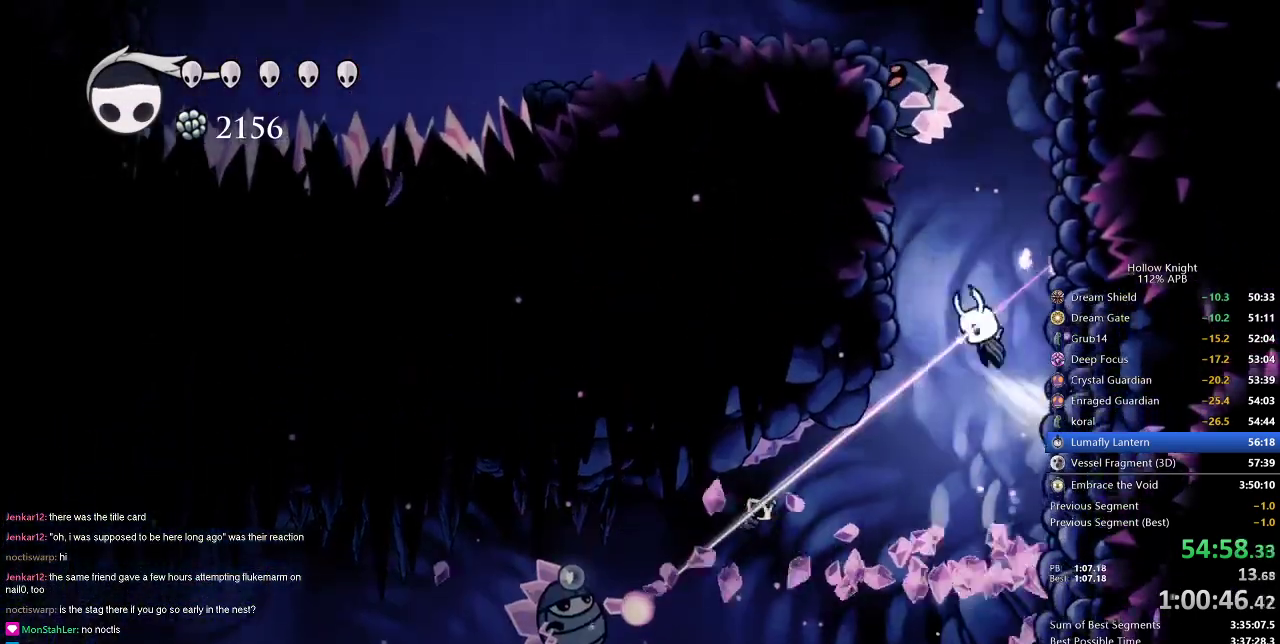
{"keys": ["jump", "right"], "events": [[166, "jump", "up"], [266, "jump", "down"]]}
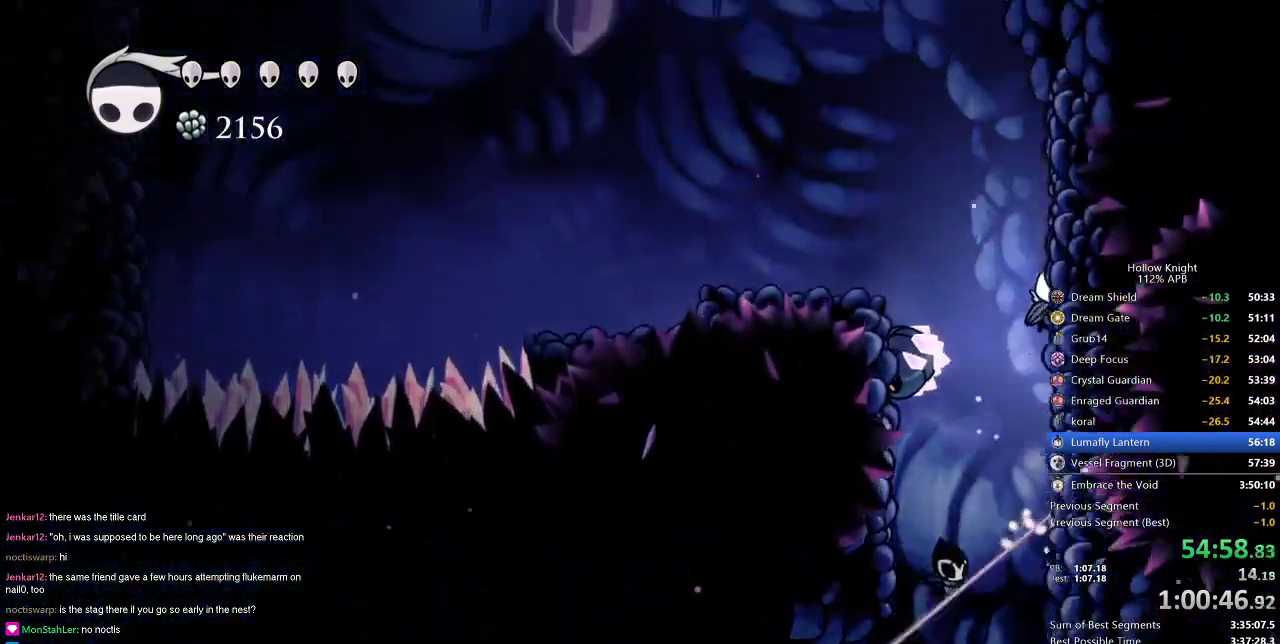
{"keys": ["jump", "left"], "events": [[100, "jump", "up"], [133, "jump", "down"], [284, "left", "down"], [334, "right", "up"]]}
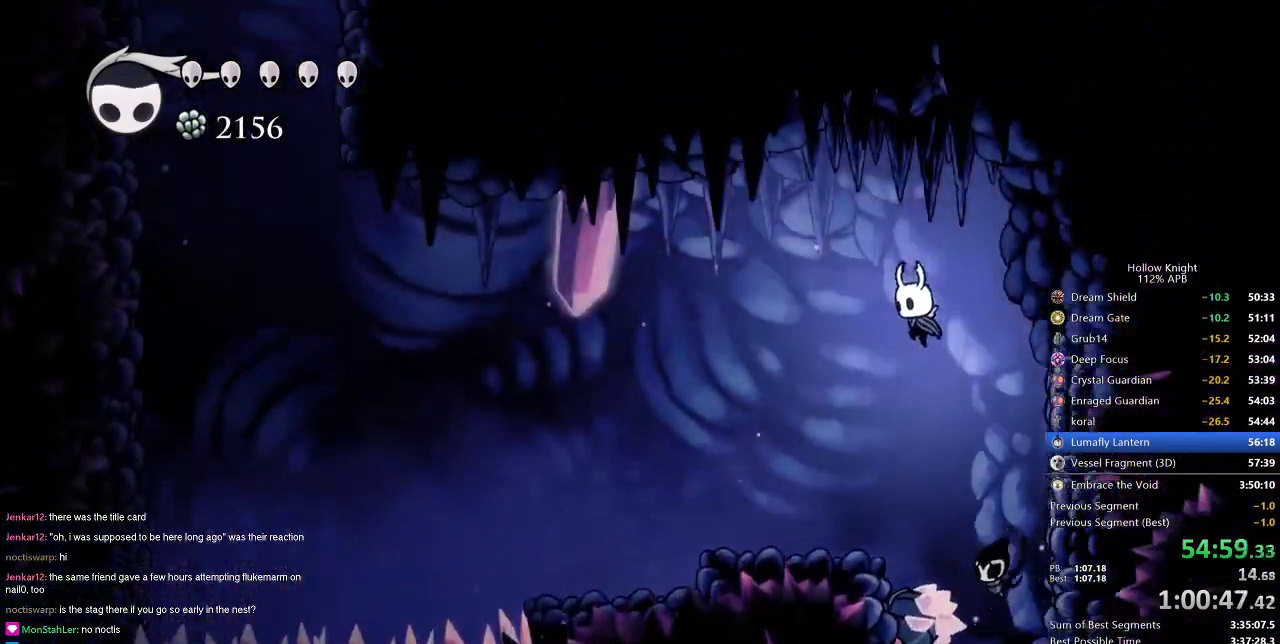
{"keys": ["left", "nail"], "events": [[66, "dash", "down"], [100, "jump", "up"], [300, "dash", "up"], [333, "down", "down"], [383, "nail", "down"], [483, "down", "up"]]}
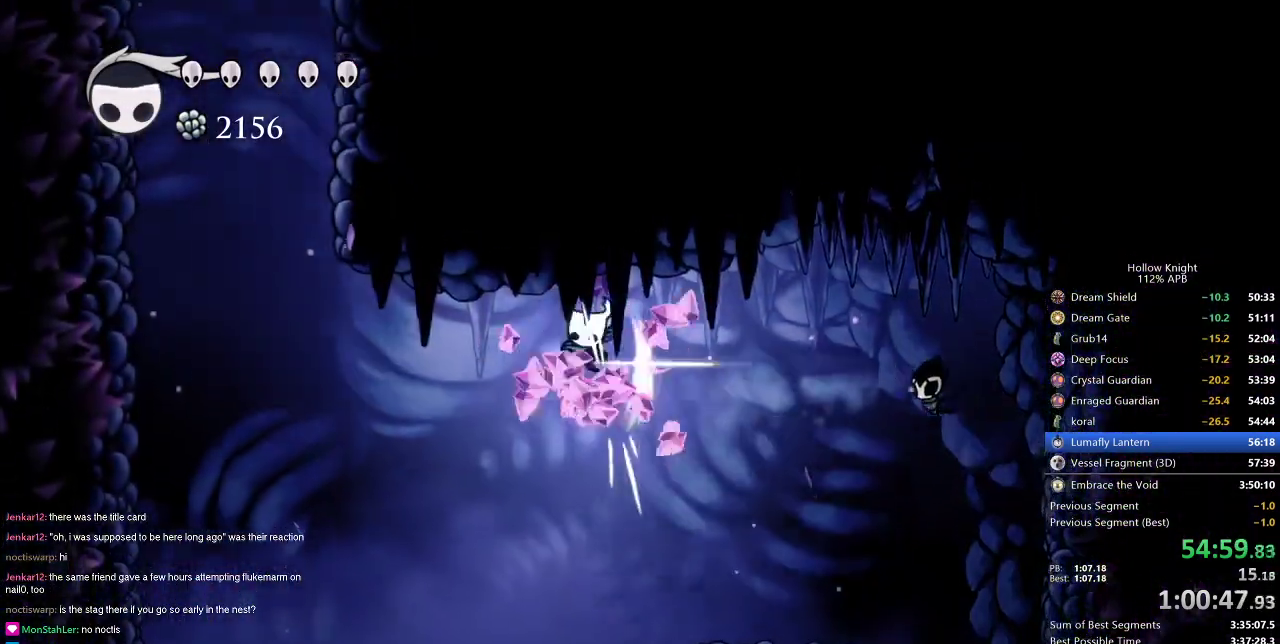
{"keys": ["left"], "events": [[67, "nail", "up"], [317, "dash", "down"], [484, "dash", "up"]]}
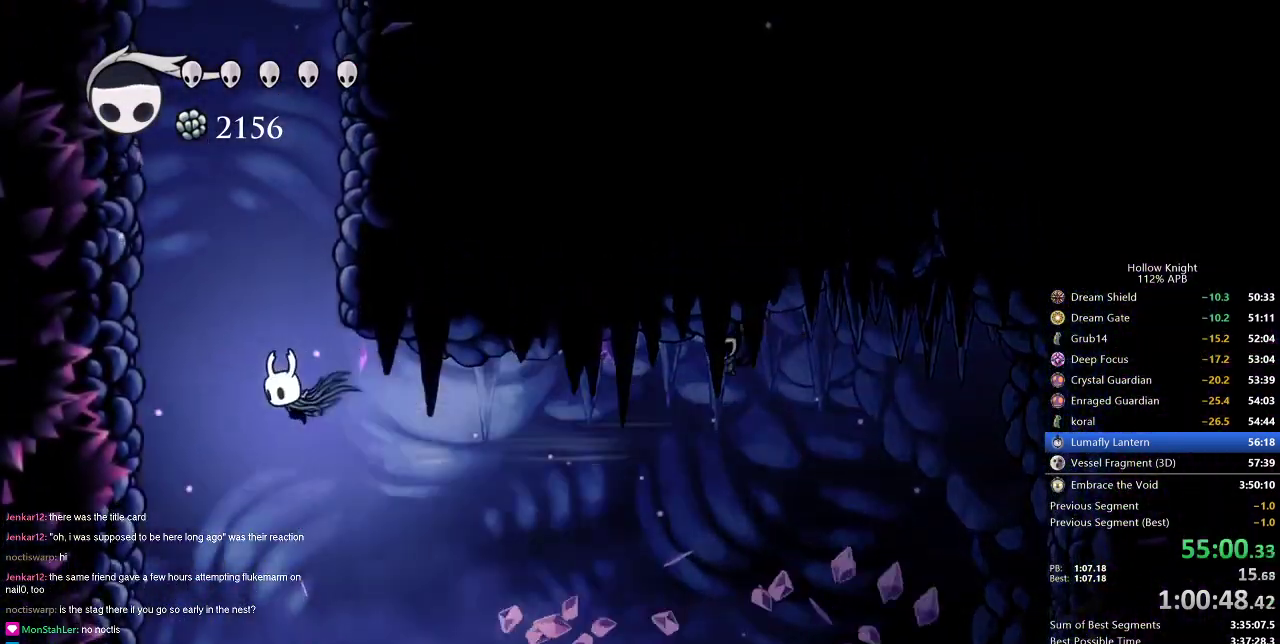
{"keys": ["jump", "left"], "events": [[133, "jump", "down"], [450, "jump", "up"], [500, "jump", "down"]]}
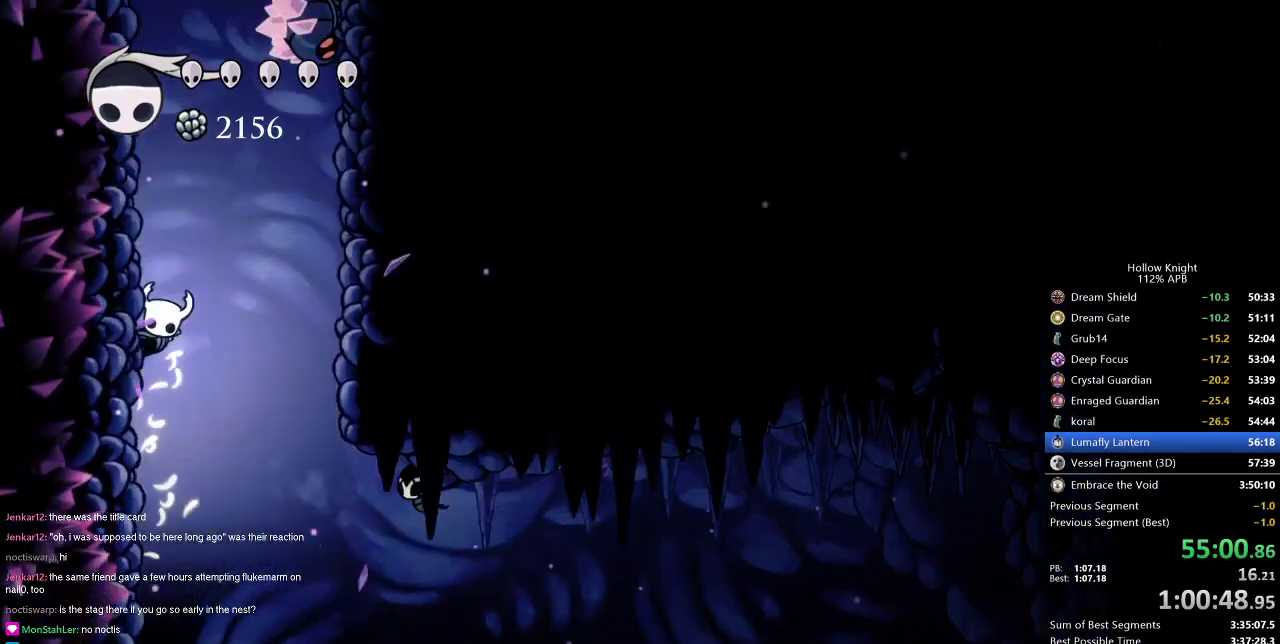
{"keys": ["jump", "left"], "events": [[284, "jump", "up"], [317, "jump", "down"]]}
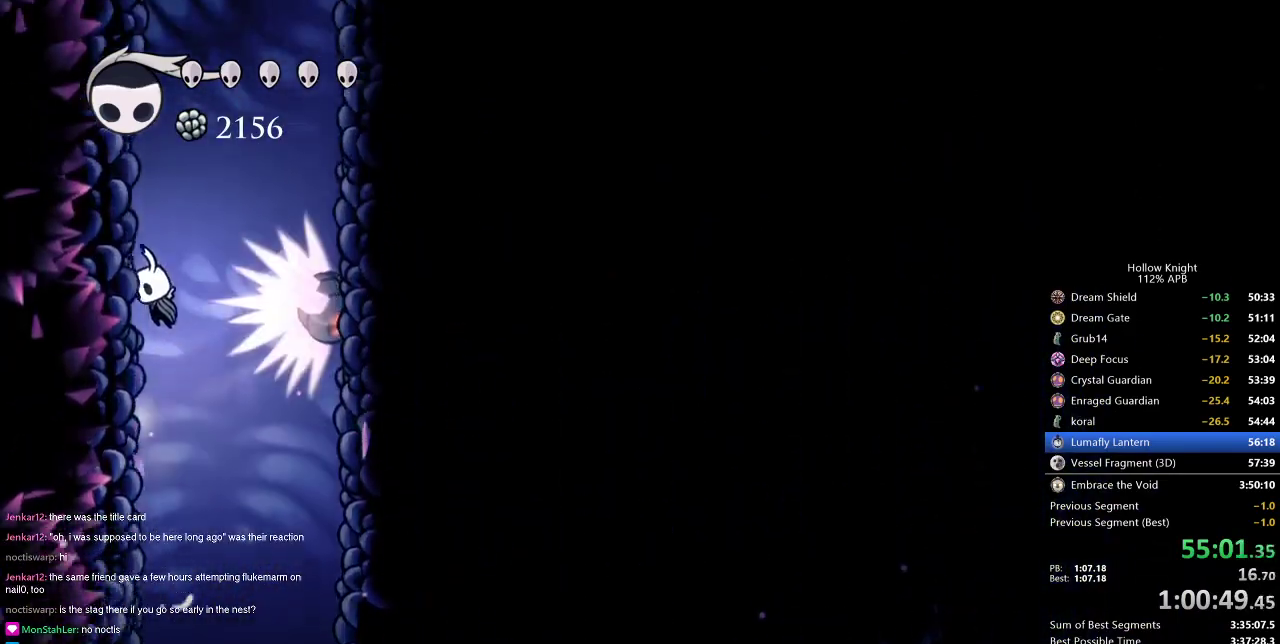
{"keys": ["jump", "left"], "events": [[66, "jump", "up"], [150, "jump", "down"], [383, "jump", "up"], [433, "jump", "down"]]}
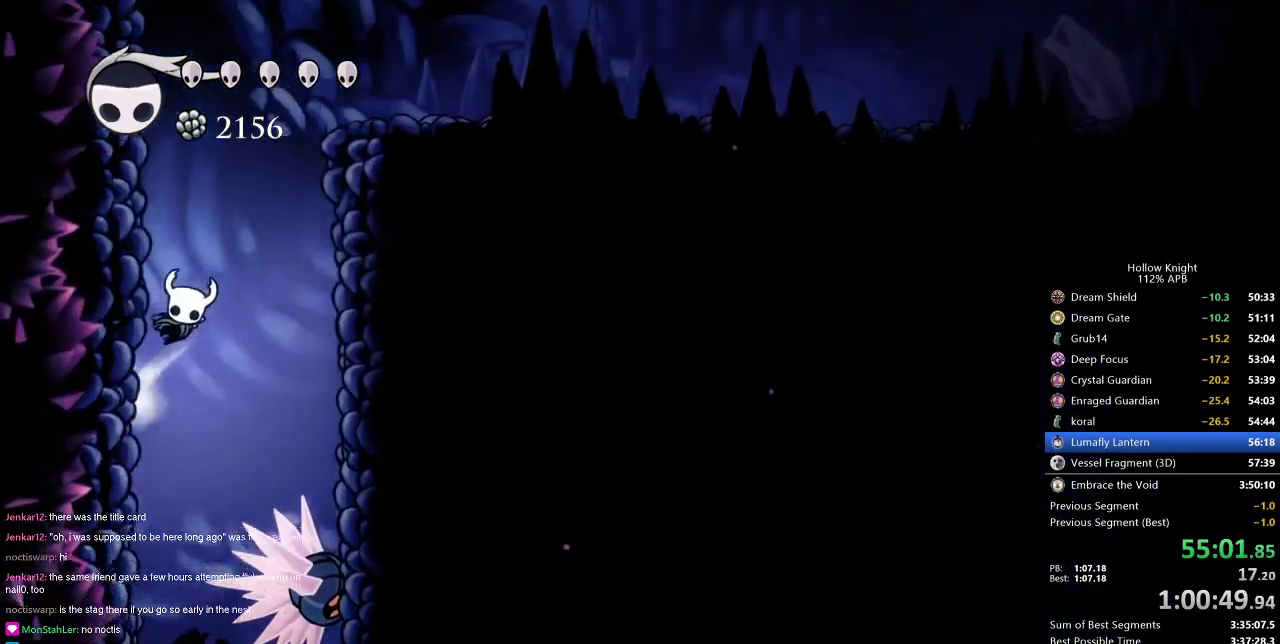
{"keys": ["dash", "right"], "events": [[217, "jump", "up"], [267, "jump", "down"], [267, "right", "down"], [317, "left", "up"], [450, "dash", "down"], [501, "jump", "up"]]}
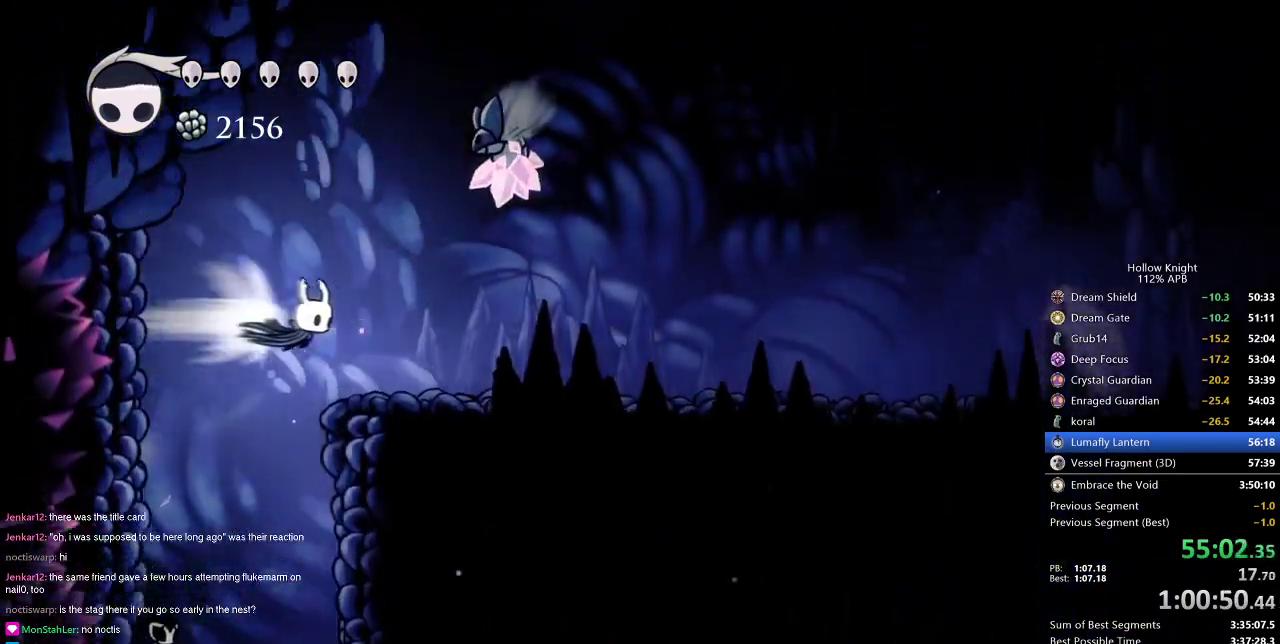
{"keys": ["right"], "events": [[83, "dash", "up"]]}
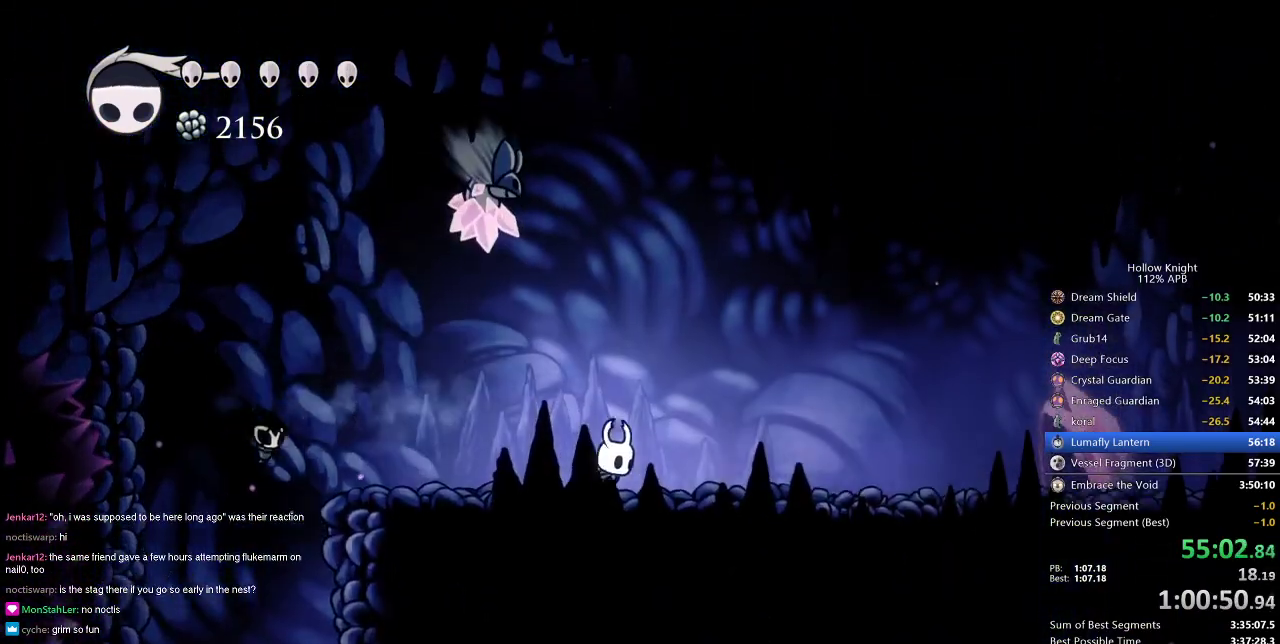
{"keys": ["right"], "events": [[100, "dash", "down"], [300, "dash", "up"]]}
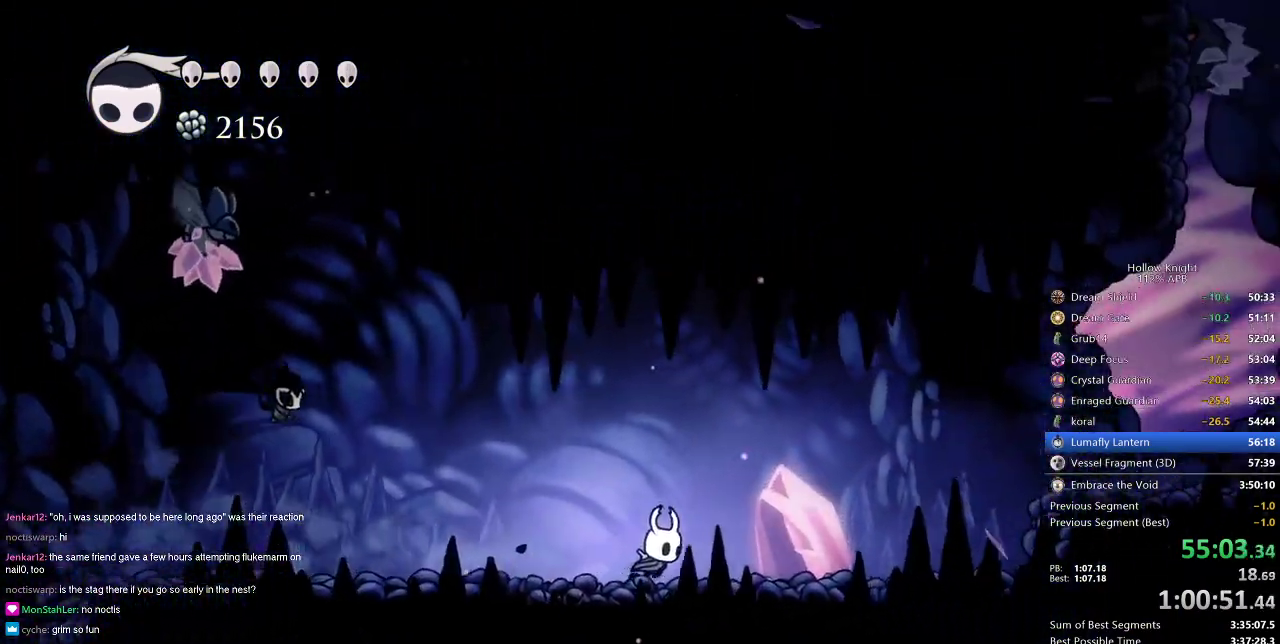
{"keys": ["jump", "right"], "events": [[216, "dash", "down"], [350, "dash", "up"], [500, "jump", "down"]]}
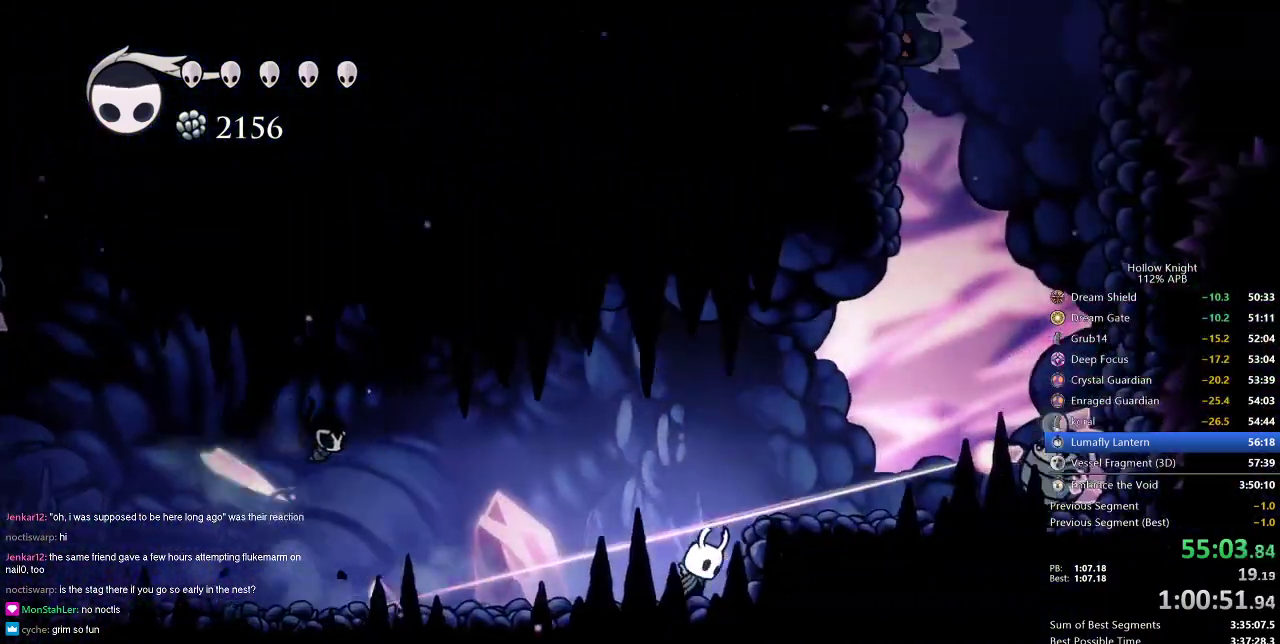
{"keys": ["right"], "events": [[317, "dash", "down"], [367, "jump", "up"], [467, "dash", "up"]]}
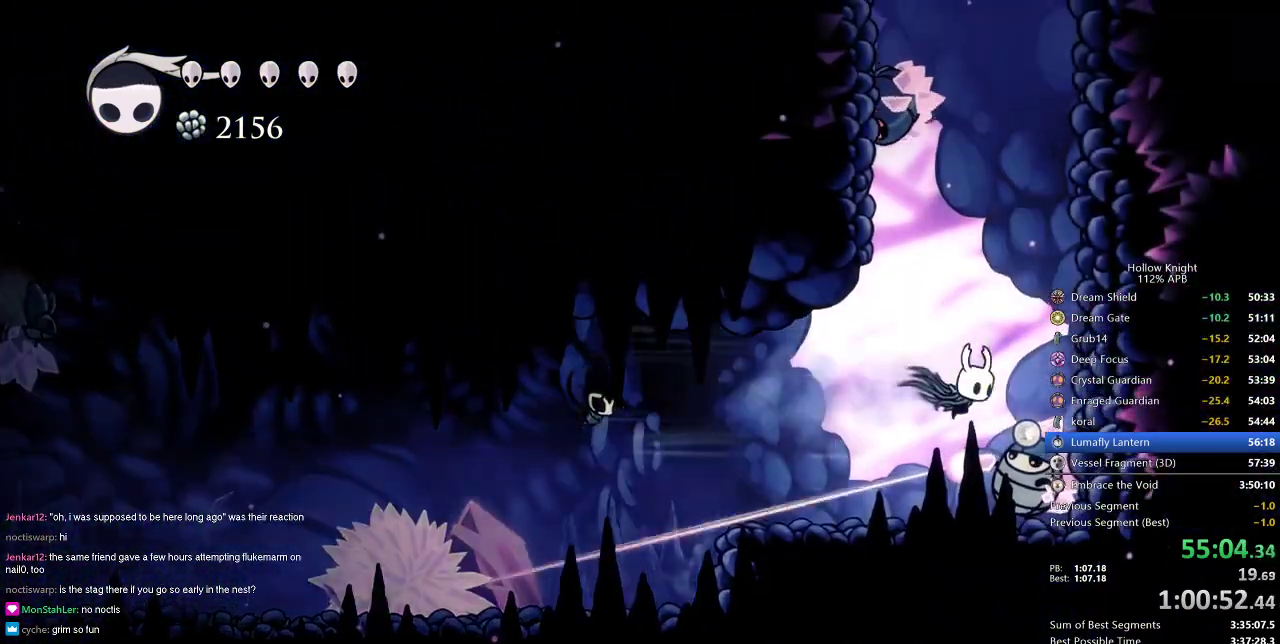
{"keys": ["jump", "right"], "events": [[16, "down", "down"], [100, "nail", "down"], [150, "down", "up"], [383, "jump", "down"], [383, "nail", "up"]]}
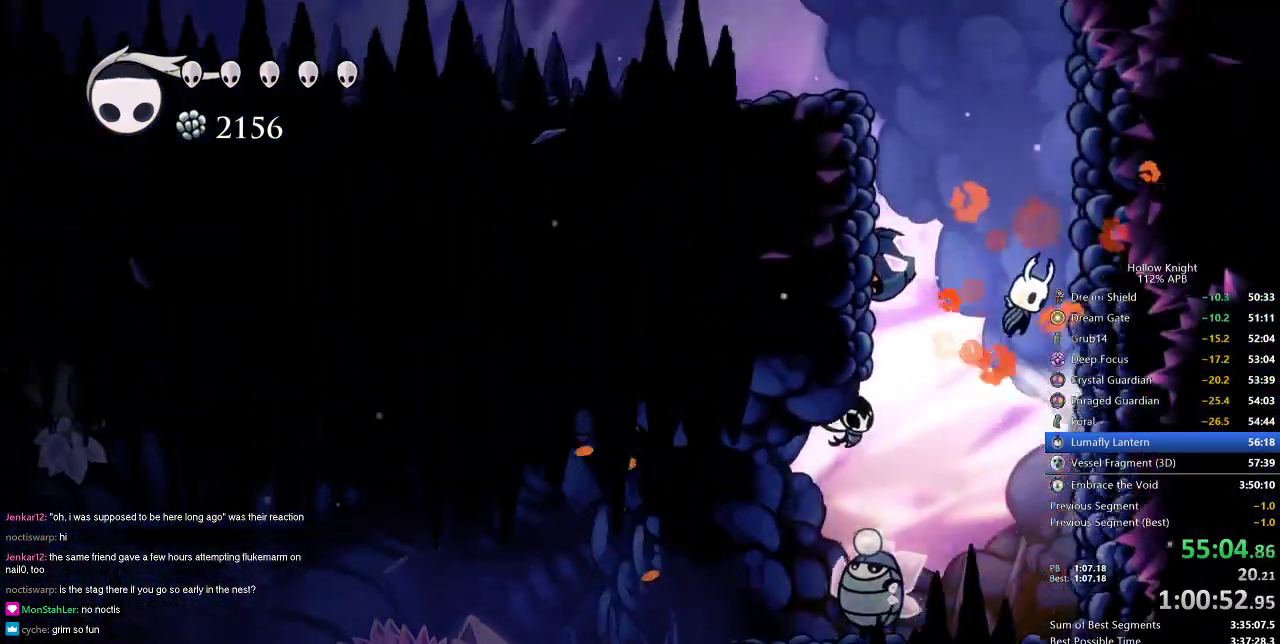
{"keys": ["right"], "events": [[167, "jump", "up"], [267, "jump", "down"], [501, "jump", "up"]]}
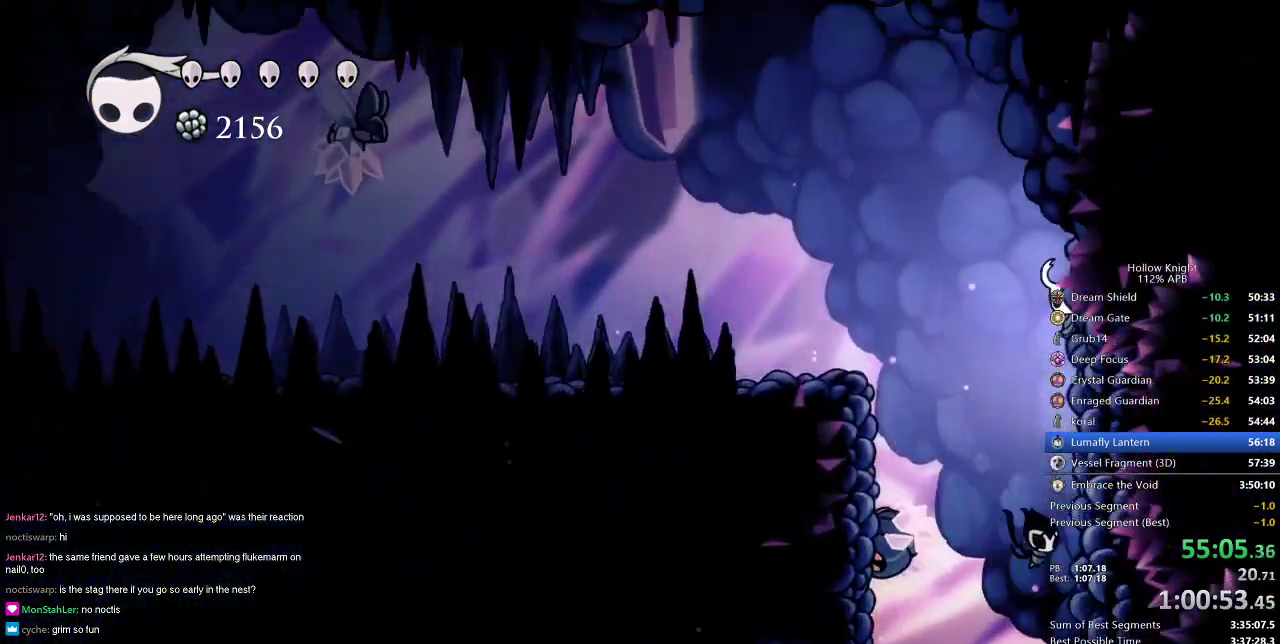
{"keys": ["left"], "events": [[50, "jump", "down"], [50, "left", "down"], [83, "right", "up"], [233, "dash", "down"], [283, "jump", "up"], [367, "dash", "up"]]}
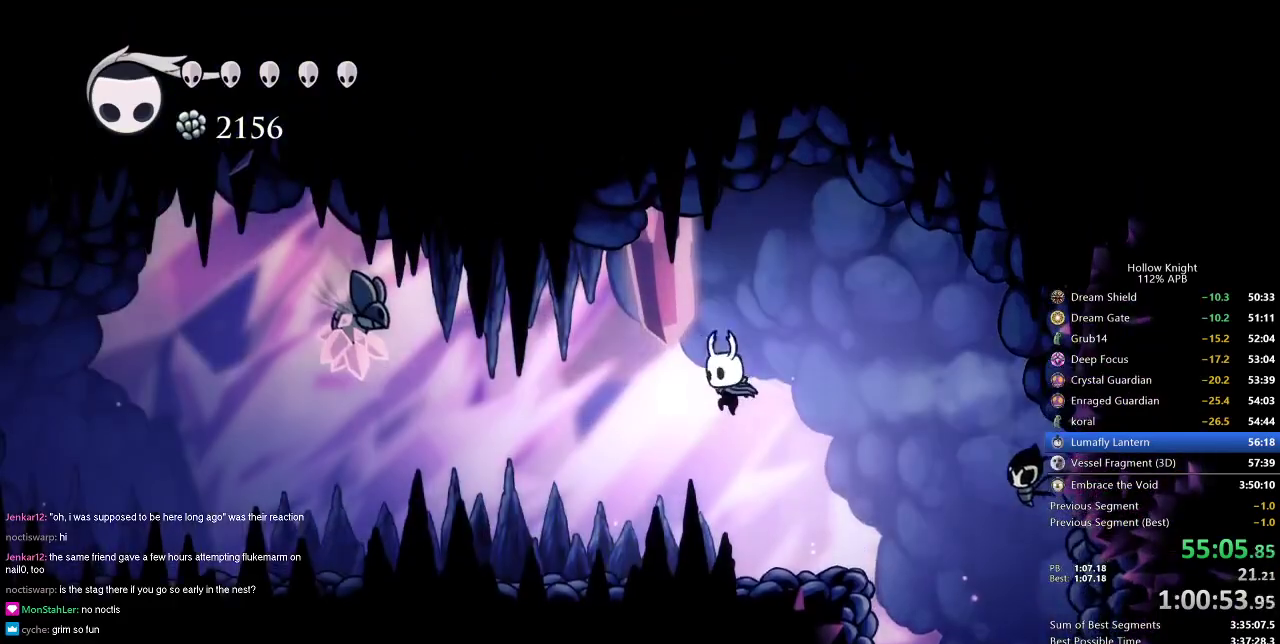
{"keys": ["dash", "left"], "events": [[384, "dash", "down"]]}
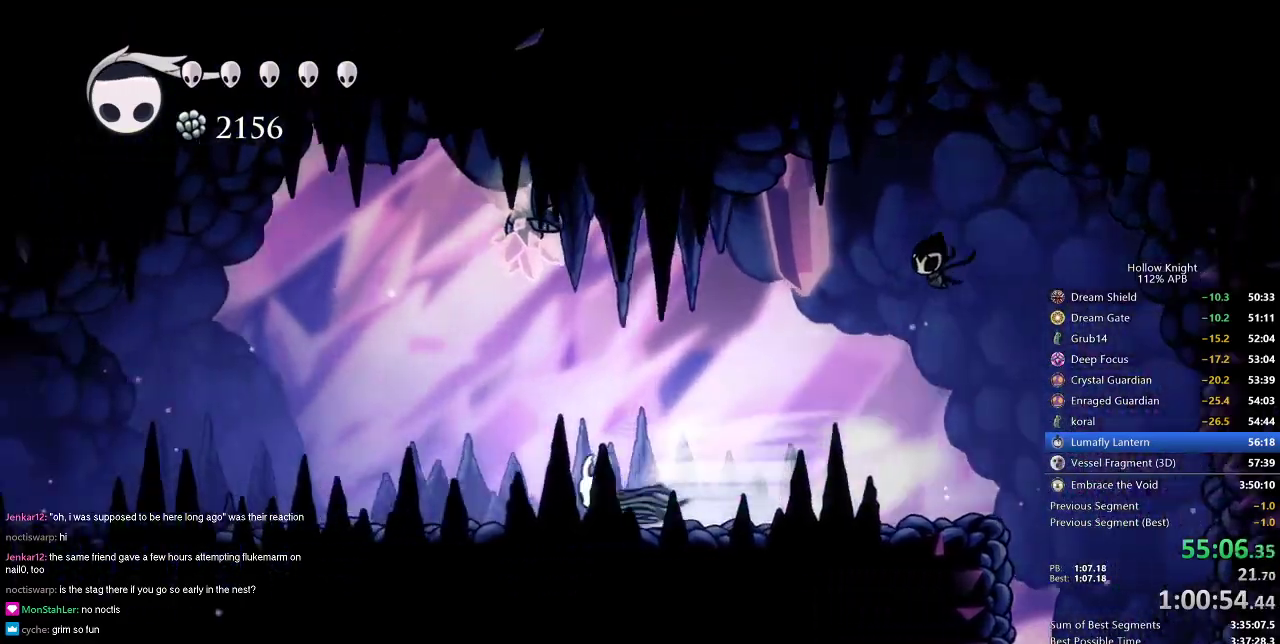
{"keys": ["jump", "left"], "events": [[66, "dash", "up"], [400, "jump", "down"]]}
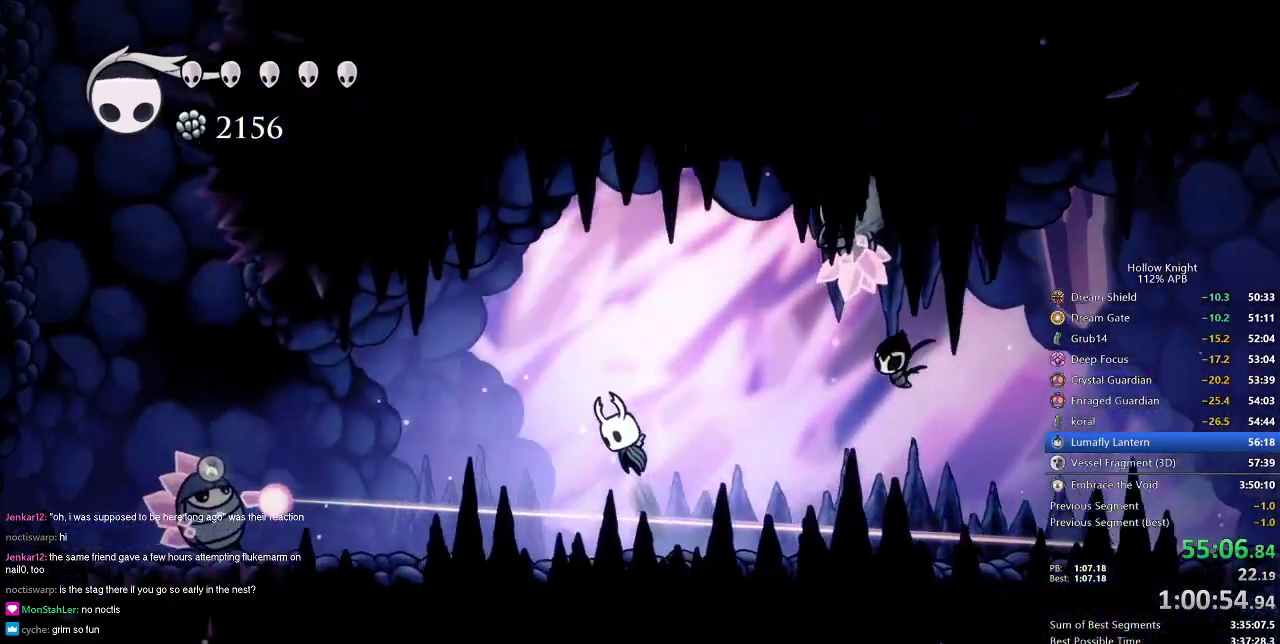
{"keys": ["down", "left"], "events": [[133, "dash", "down"], [133, "jump", "up"], [317, "dash", "up"], [501, "down", "down"]]}
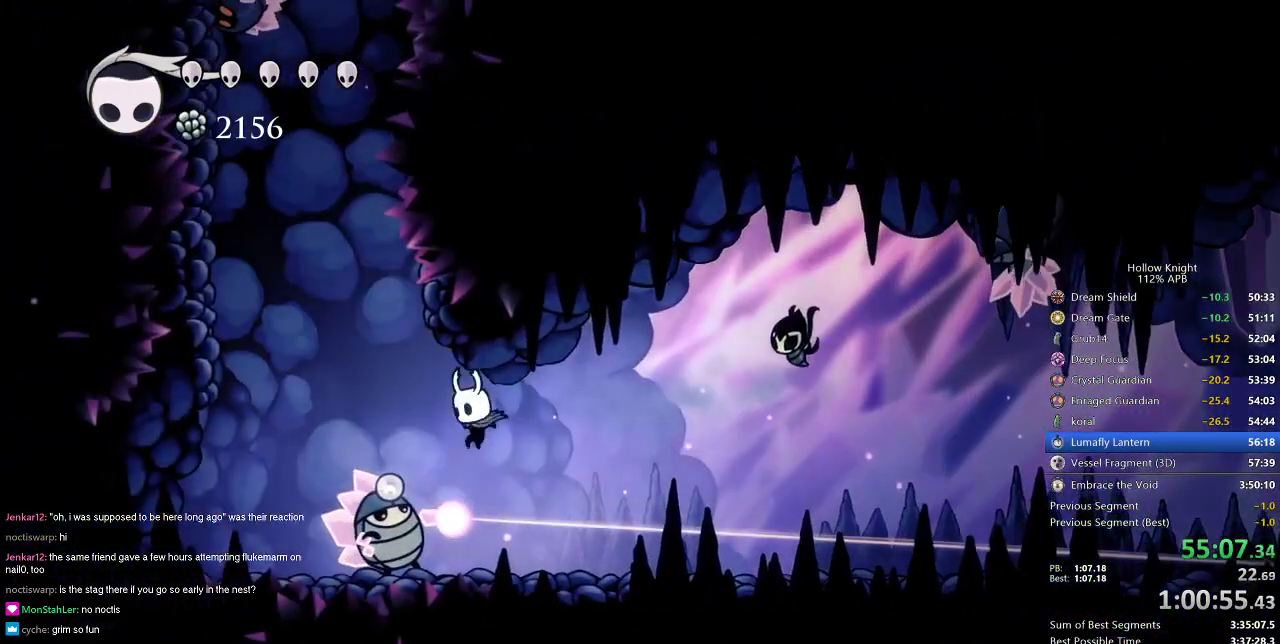
{"keys": ["jump", "right"], "events": [[50, "nail", "down"], [150, "down", "up"], [250, "nail", "up"], [333, "jump", "down"], [383, "left", "up"], [433, "right", "down"]]}
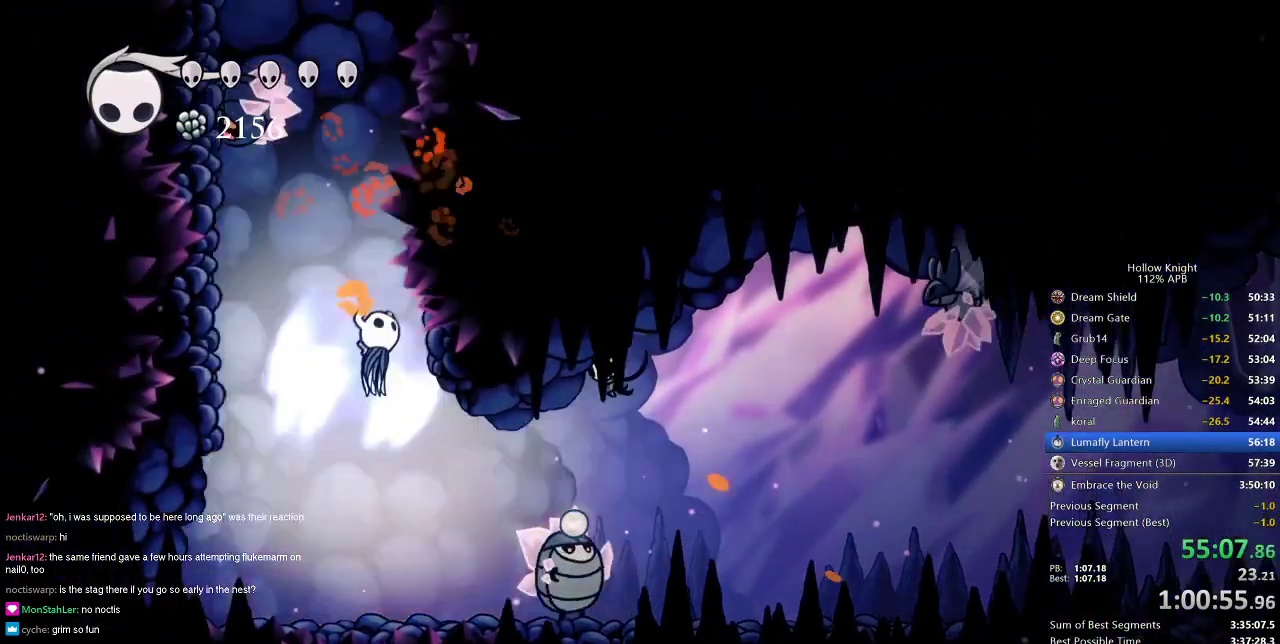
{"keys": ["right"], "events": [[217, "jump", "up"], [267, "jump", "down"], [501, "jump", "up"]]}
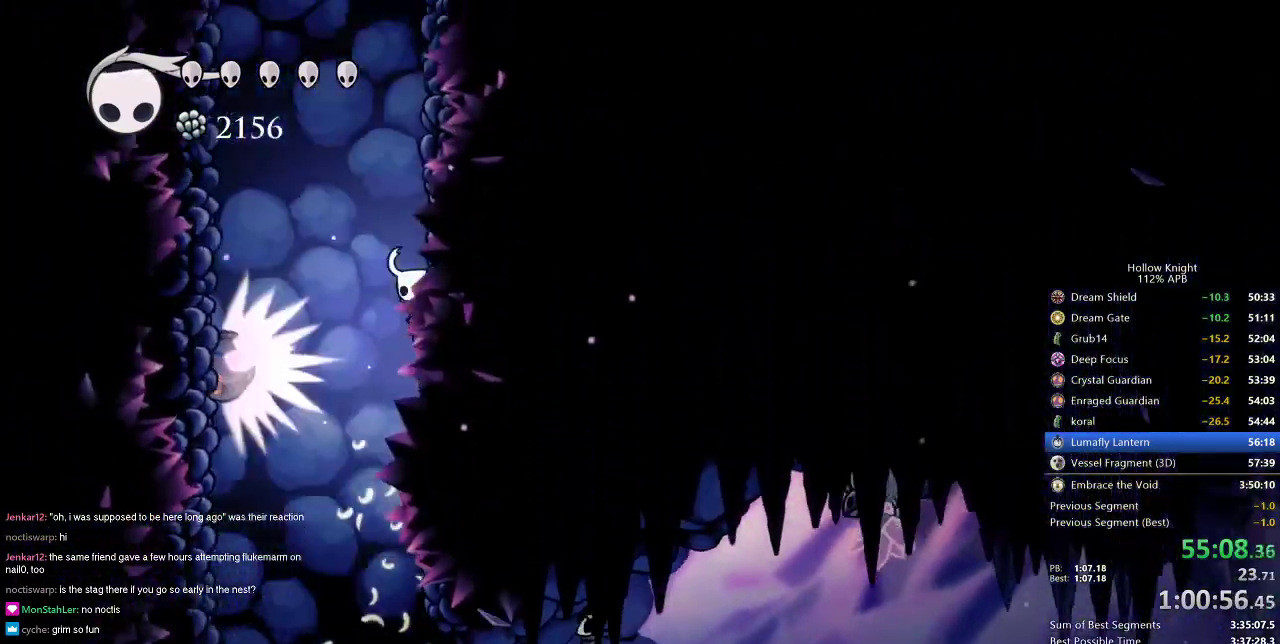
{"keys": ["jump", "right"], "events": [[50, "jump", "down"], [317, "jump", "up"], [367, "jump", "down"]]}
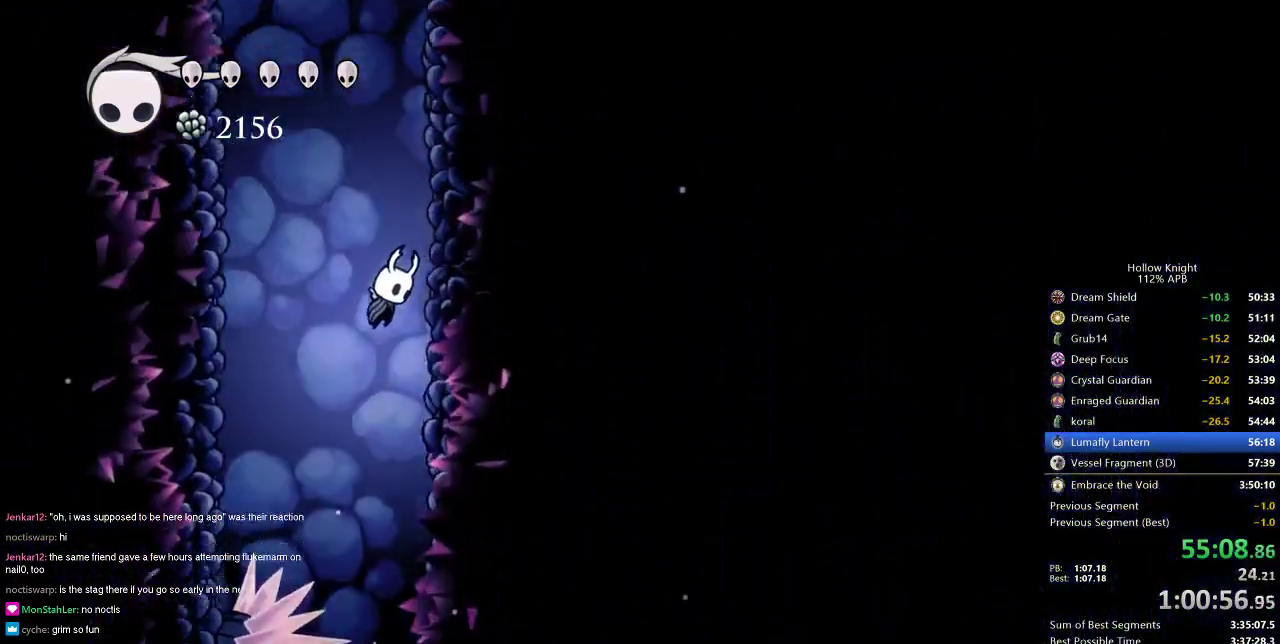
{"keys": ["jump", "right"], "events": [[100, "jump", "up"], [150, "jump", "down"], [434, "jump", "up"], [484, "jump", "down"]]}
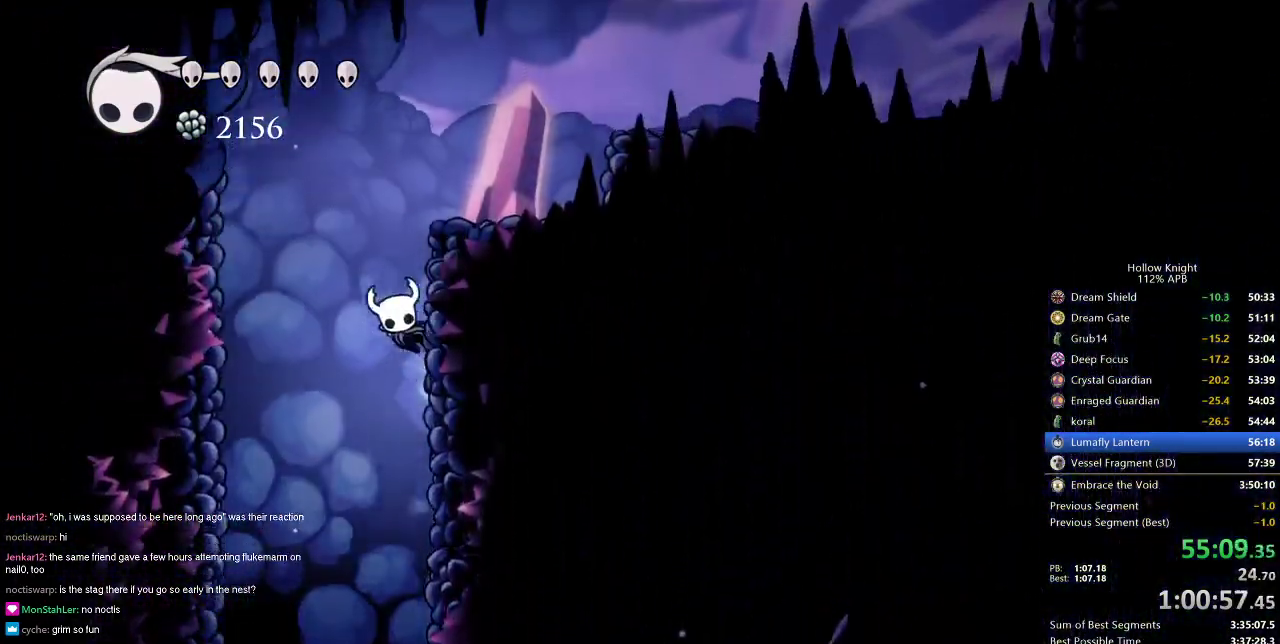
{"keys": ["jump", "right"], "events": [[216, "jump", "up"], [350, "jump", "down"]]}
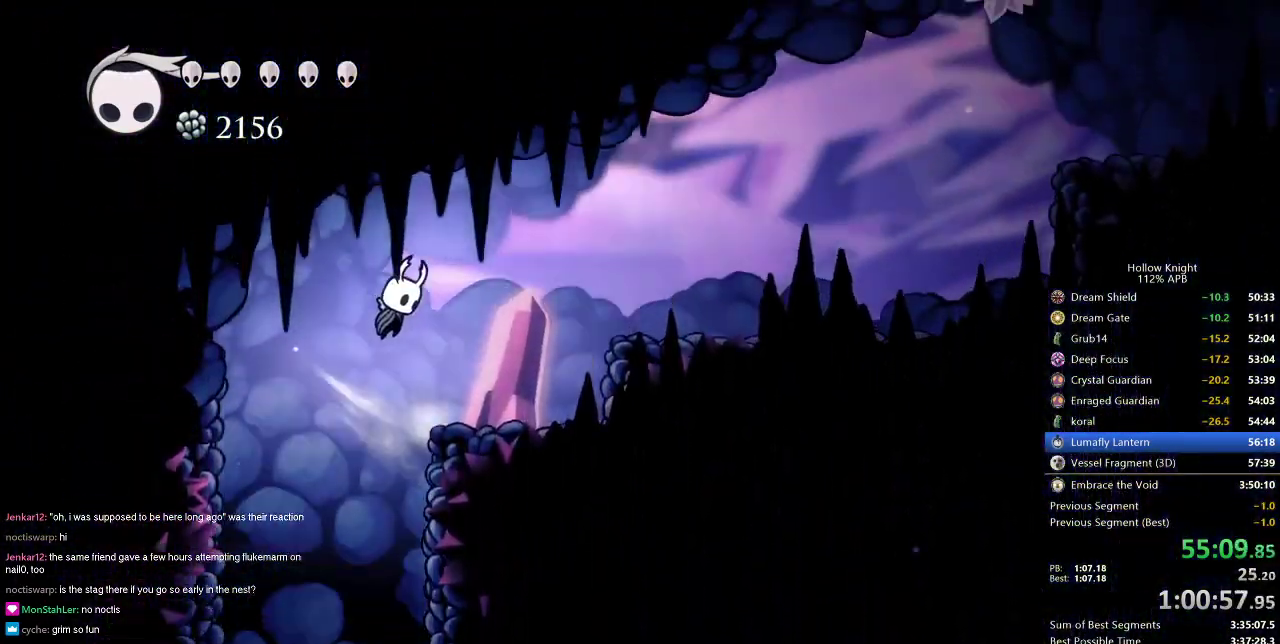
{"keys": ["right"], "events": [[184, "down", "down"], [184, "jump", "up"], [234, "nail", "down"], [417, "down", "up"], [467, "nail", "up"]]}
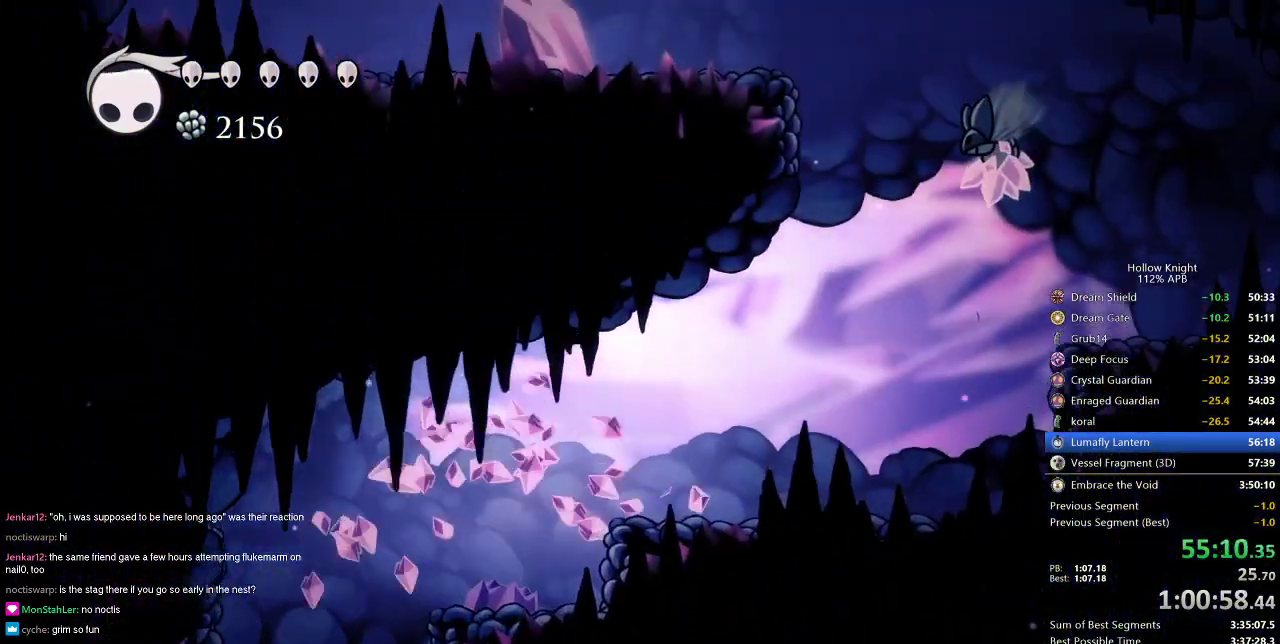
{"keys": ["jump"], "events": [[66, "dash", "down"], [200, "dash", "up"], [300, "jump", "down"], [450, "right", "up"]]}
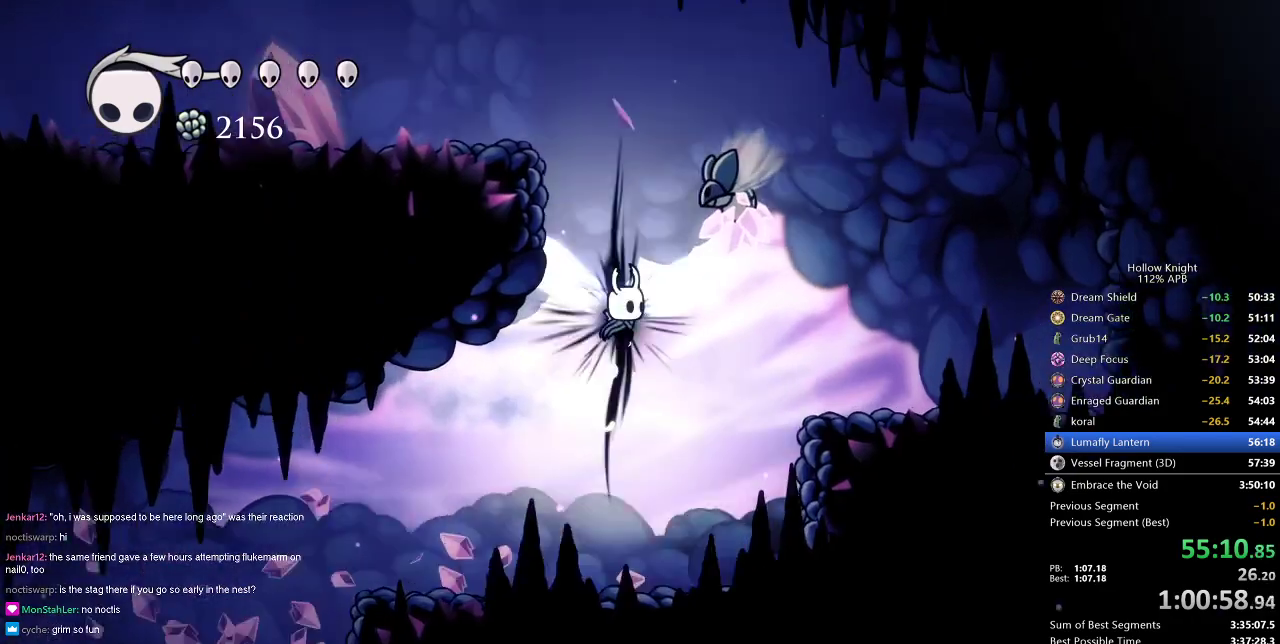
{"keys": ["jump", "left"], "events": [[33, "left", "down"], [267, "jump", "up"], [317, "jump", "down"]]}
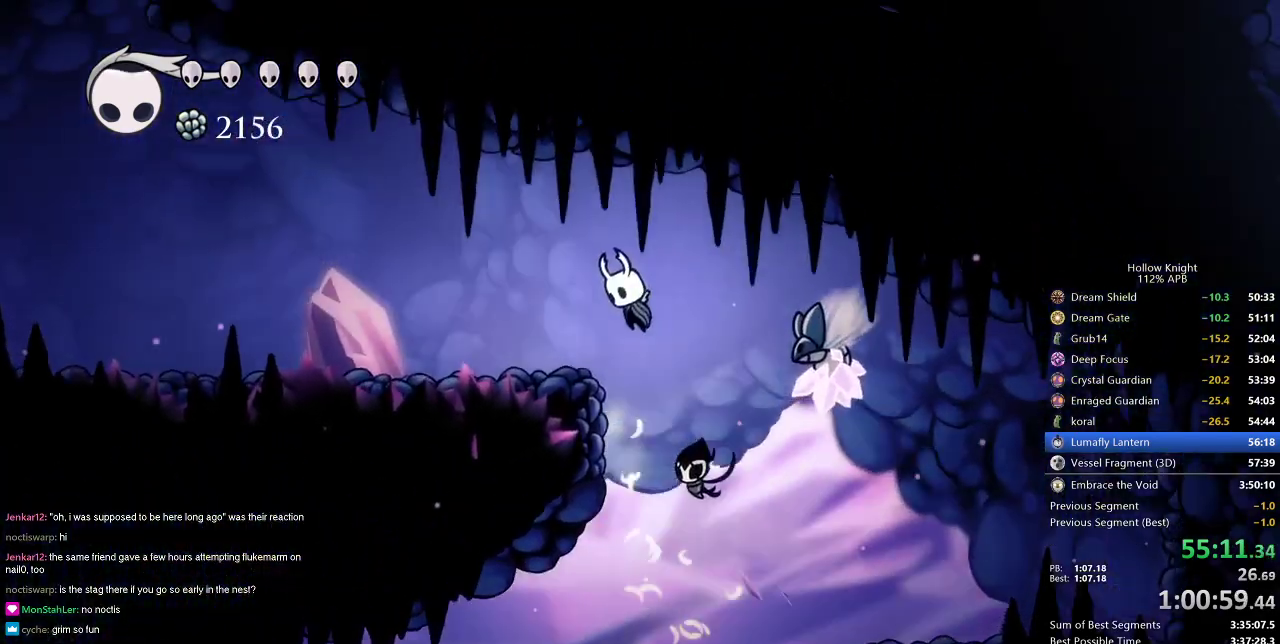
{"keys": ["down", "left", "nail"], "events": [[133, "dash", "down"], [133, "jump", "up"], [316, "dash", "up"], [367, "down", "down"], [417, "nail", "down"]]}